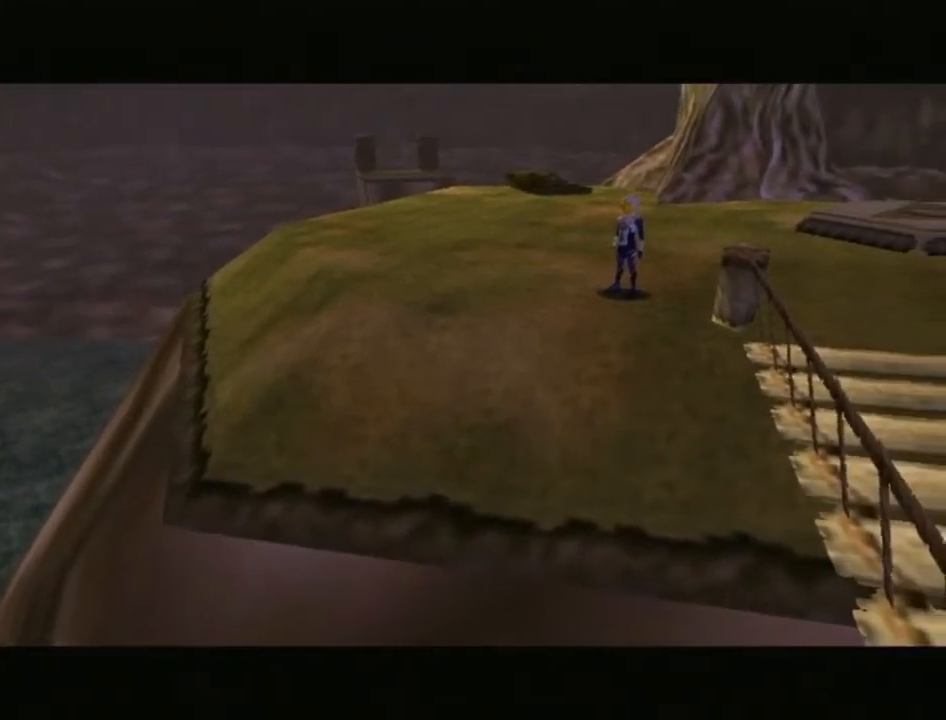
Gameplay with a controller (Nintendo layout); each line is a JSON object with the inputs held at the frame after it. "events" lists button and stick changes between this image and that frame as [ms after this image, input, new state], when the widget could be followed in between. Not read: L3 R3.
{"buttons": ["A", "B"], "left_stick": "center", "right_stick": "center", "events": [[67, "A", "down"], [67, "B", "down"], [200, "B", "up"], [217, "A", "up"], [283, "A", "down"], [283, "B", "down"], [417, "A", "up"], [417, "B", "up"], [500, "A", "down"], [500, "B", "down"]]}
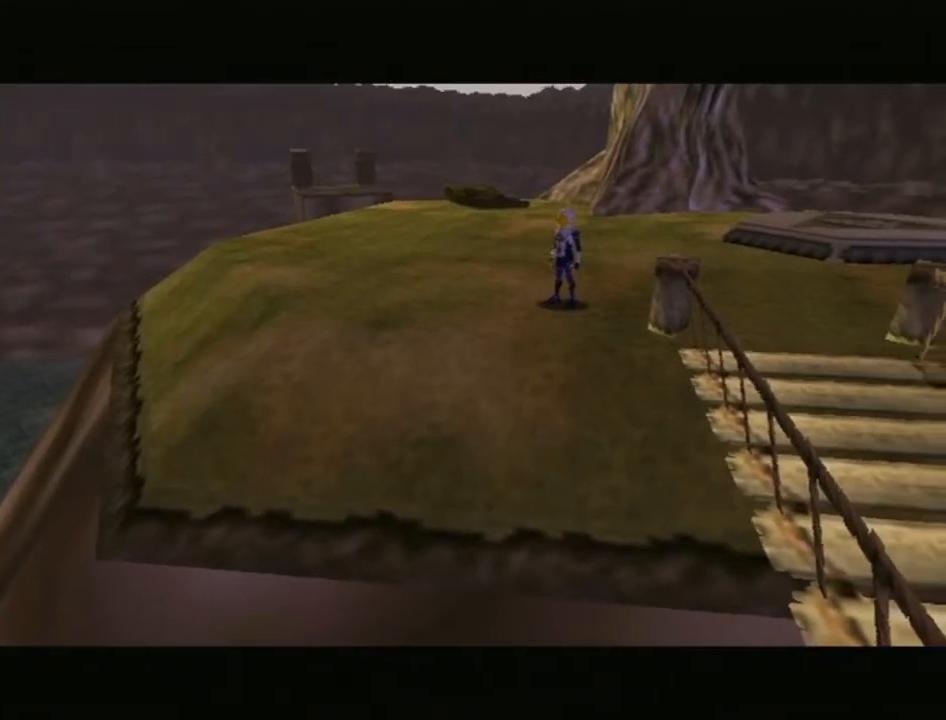
{"buttons": ["A", "B"], "left_stick": "center", "right_stick": "center", "events": [[133, "A", "up"], [133, "B", "up"], [233, "A", "down"], [233, "B", "down"], [317, "B", "up"], [350, "A", "up"], [450, "A", "down"], [450, "B", "down"]]}
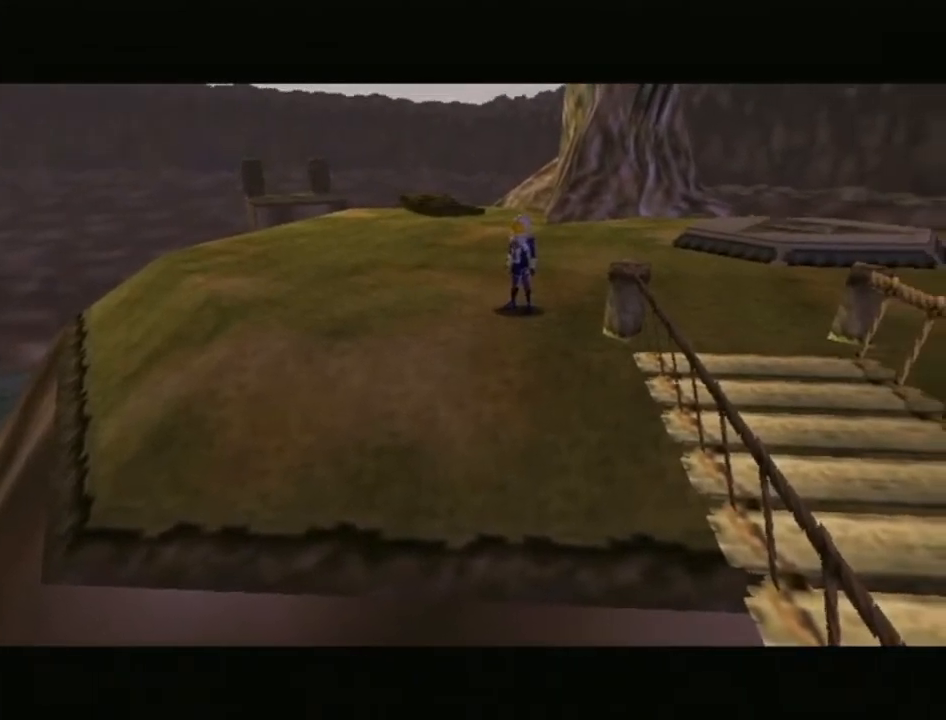
{"buttons": [], "left_stick": "center", "right_stick": "center", "events": [[33, "B", "up"], [67, "A", "up"], [133, "B", "down"], [167, "A", "down"], [233, "B", "up"], [250, "A", "up"], [350, "A", "down"], [350, "B", "down"], [450, "A", "up"], [450, "B", "up"]]}
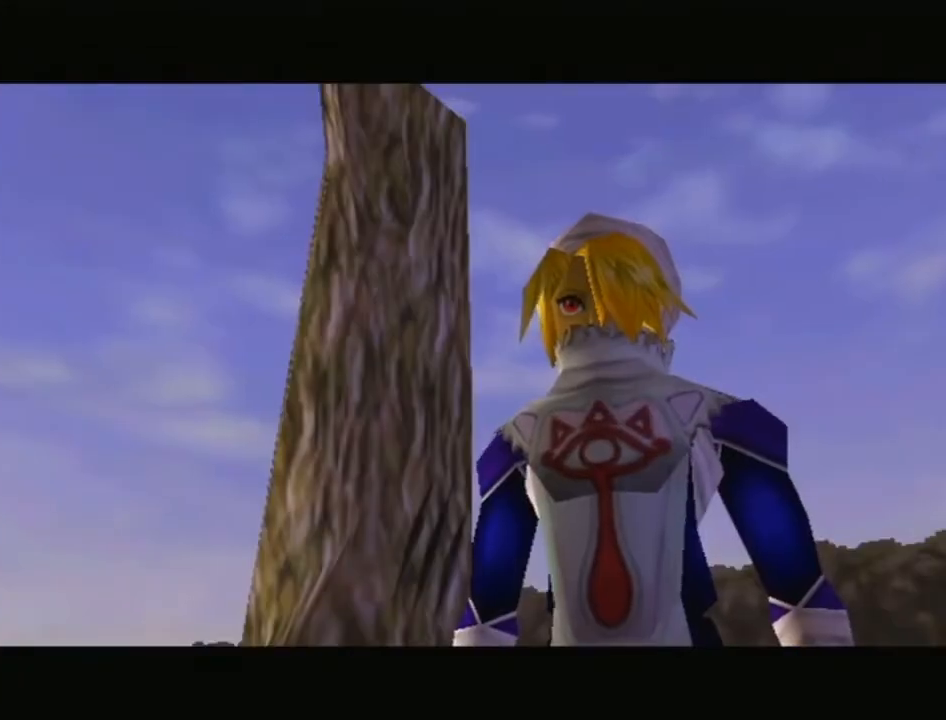
{"buttons": [], "left_stick": "center", "right_stick": "center", "events": [[33, "A", "down"], [33, "B", "down"], [133, "A", "up"], [133, "B", "up"], [217, "A", "down"], [217, "B", "down"], [317, "A", "up"], [317, "B", "up"], [417, "A", "down"], [417, "B", "down"], [500, "A", "up"], [500, "B", "up"]]}
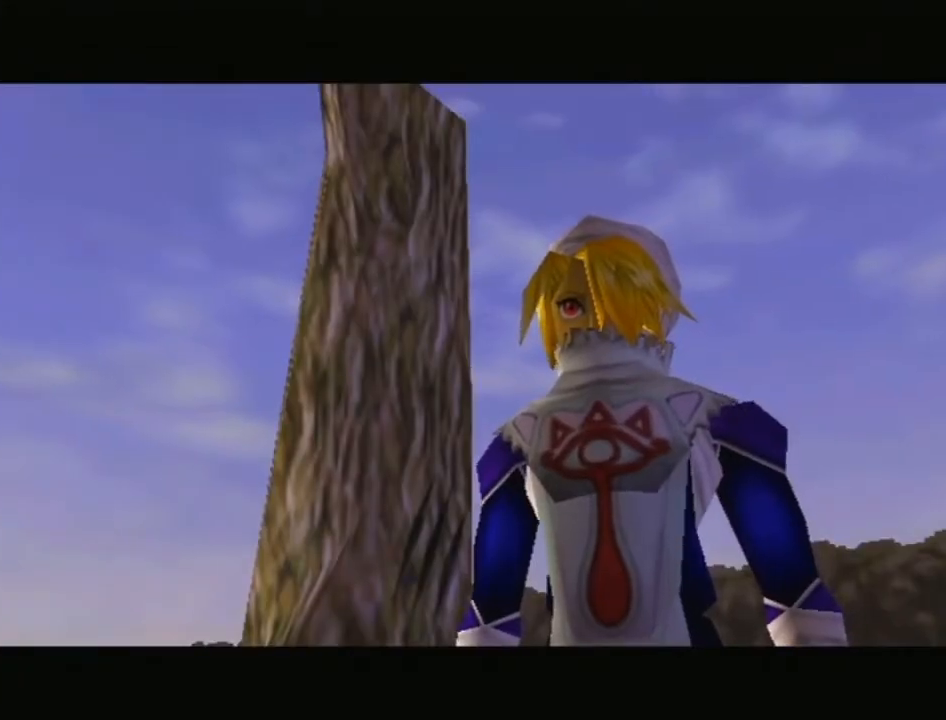
{"buttons": ["A", "B"], "left_stick": "center", "right_stick": "center", "events": [[100, "A", "down"], [100, "B", "down"], [200, "A", "up"], [200, "B", "up"], [317, "A", "down"], [317, "B", "down"], [383, "A", "up"], [383, "B", "up"], [467, "A", "down"], [467, "B", "down"]]}
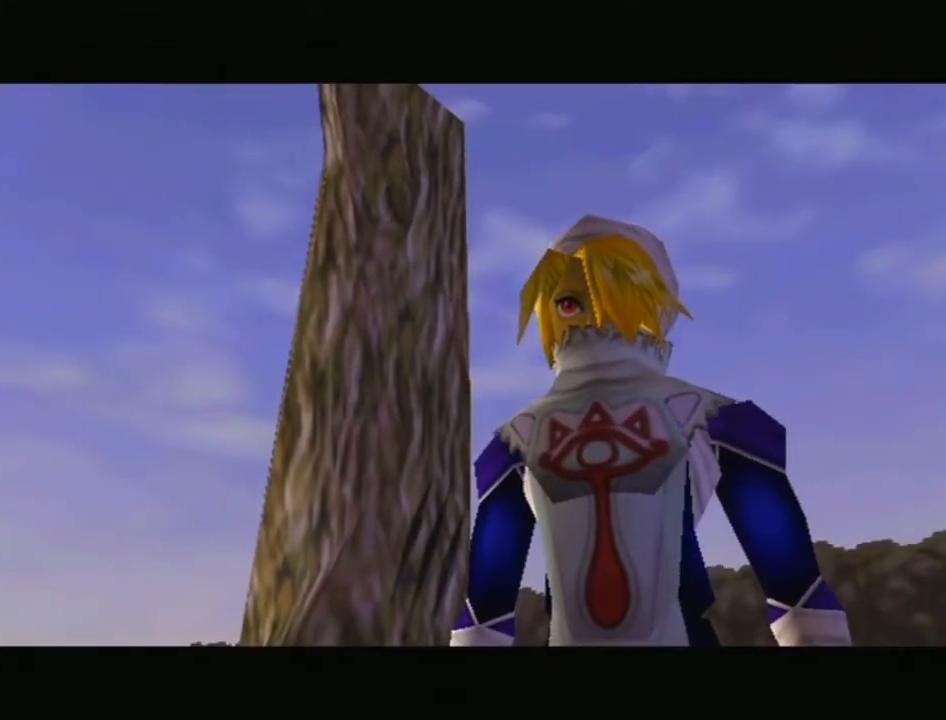
{"buttons": [], "left_stick": "center", "right_stick": "center", "events": [[67, "B", "up"], [100, "A", "up"], [167, "A", "down"], [167, "B", "down"], [250, "A", "up"], [250, "B", "up"], [350, "A", "down"], [350, "B", "down"], [450, "A", "up"], [450, "B", "up"]]}
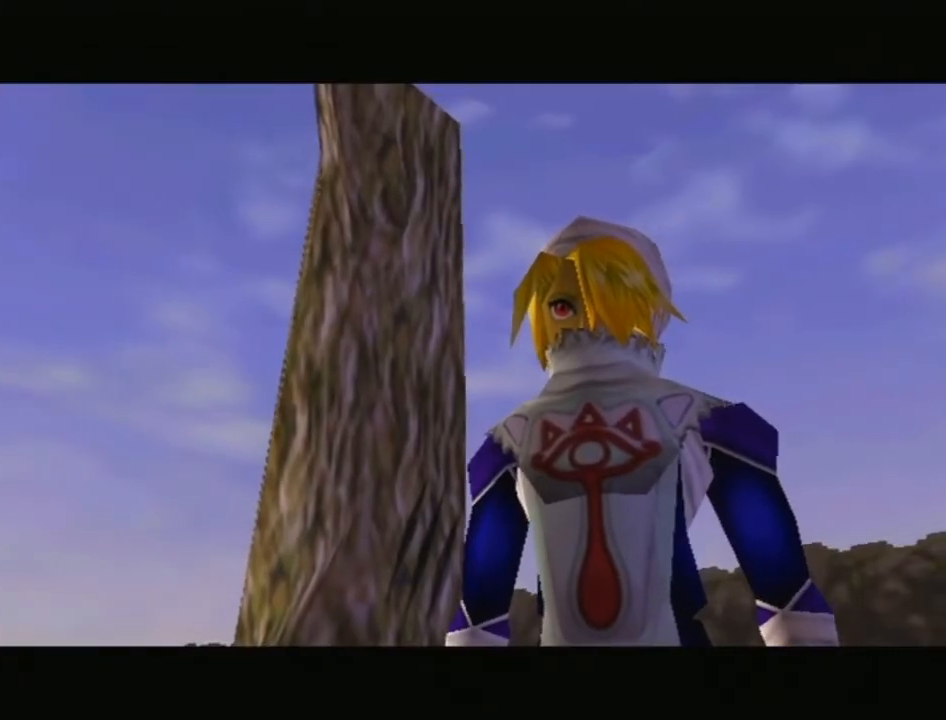
{"buttons": ["B"], "left_stick": "center", "right_stick": "center", "events": [[33, "A", "down"], [33, "B", "down"], [167, "A", "up"], [167, "B", "up"], [217, "B", "down"], [267, "A", "down"], [350, "A", "up"], [383, "B", "up"], [417, "B", "down"]]}
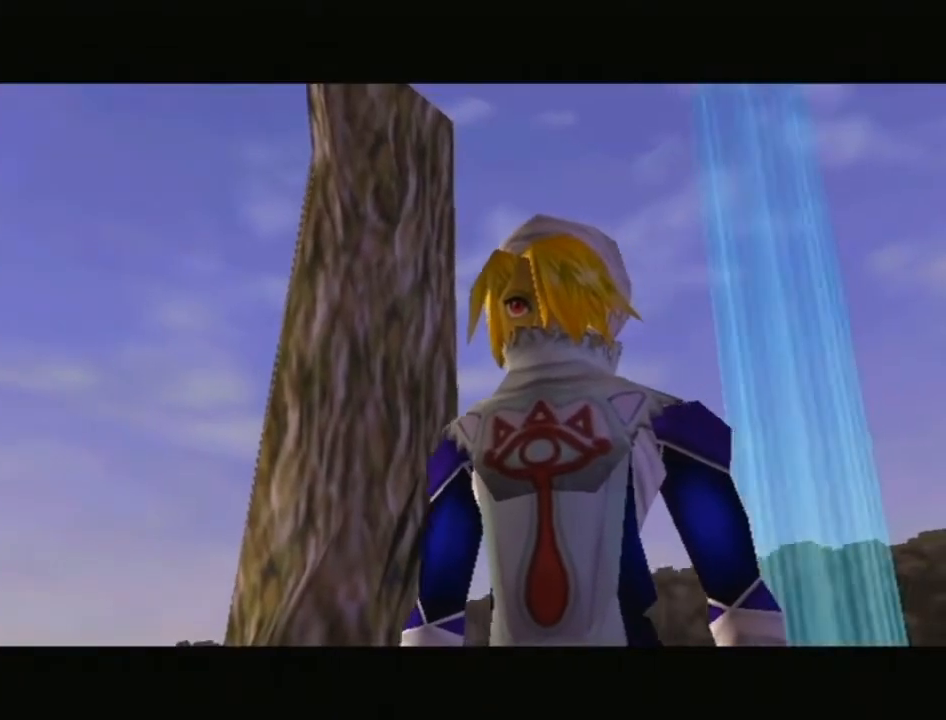
{"buttons": ["A", "B"], "left_stick": "center", "right_stick": "center", "events": [[33, "B", "up"], [167, "B", "down"], [200, "A", "down"], [317, "A", "up"], [317, "B", "up"], [383, "A", "down"], [383, "B", "down"]]}
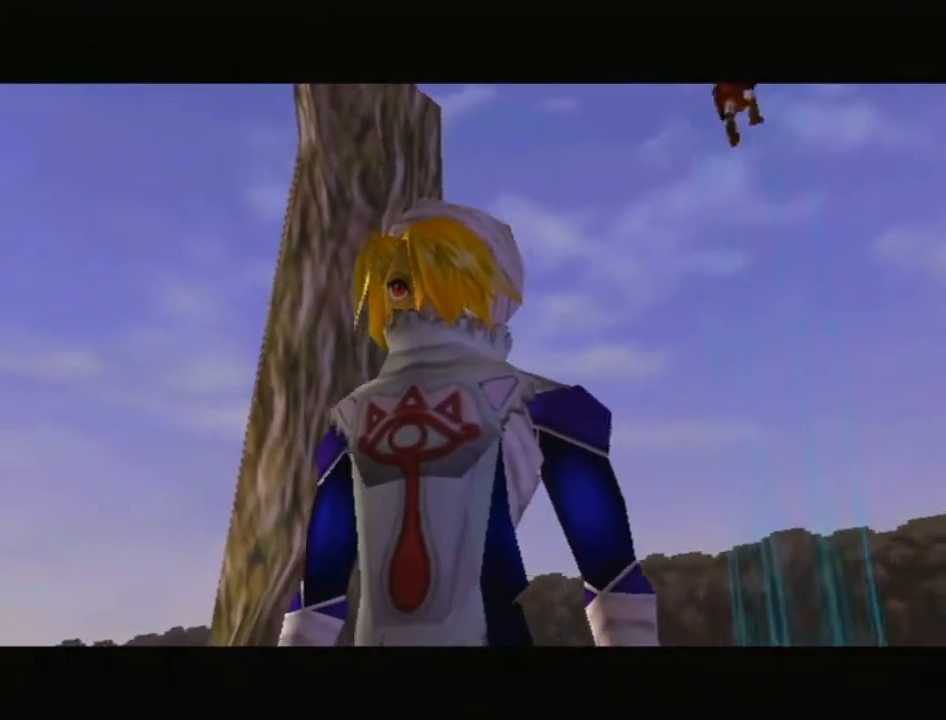
{"buttons": ["A", "B"], "left_stick": "center", "right_stick": "center", "events": [[17, "A", "up"], [17, "B", "up"], [100, "A", "down"], [100, "B", "down"], [233, "A", "up"], [233, "B", "up"], [483, "A", "down"], [483, "B", "down"]]}
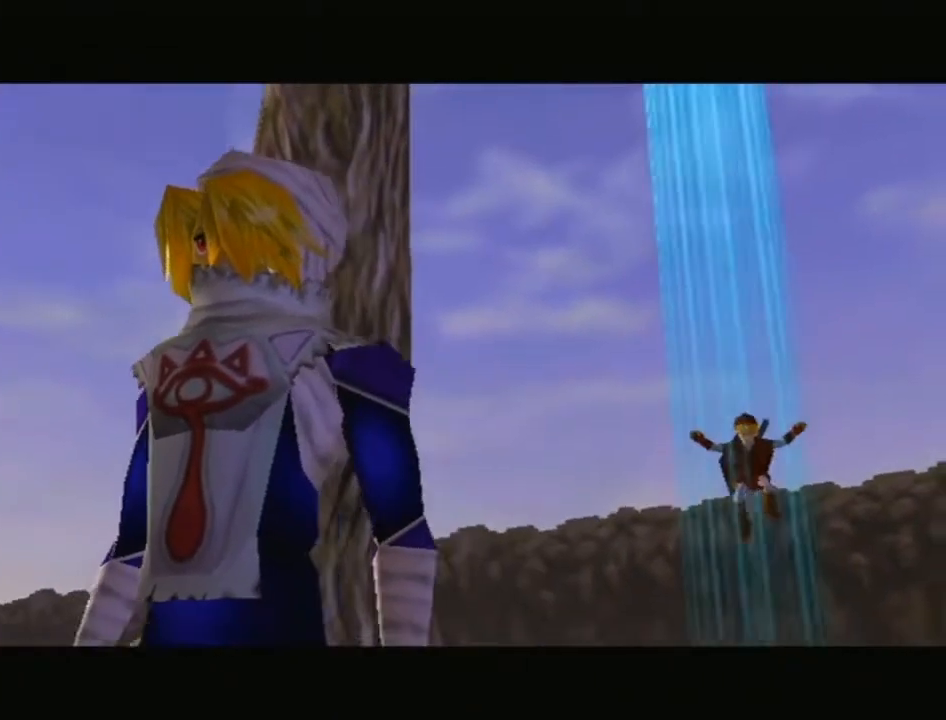
{"buttons": [], "left_stick": "center", "right_stick": "center", "events": [[100, "B", "up"], [133, "A", "up"]]}
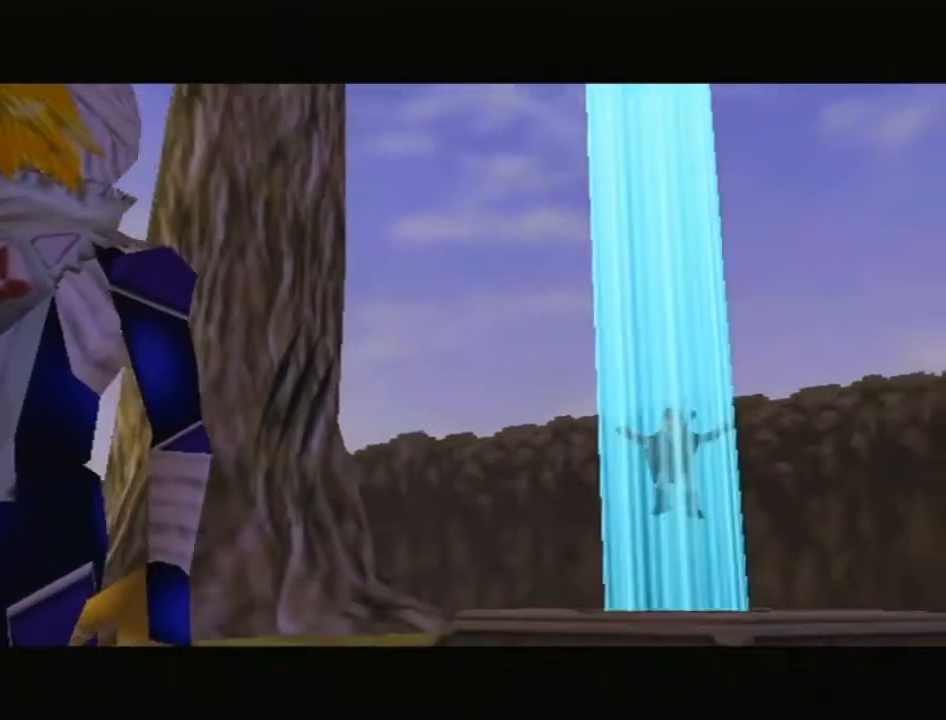
{"buttons": [], "left_stick": "center", "right_stick": "center", "events": []}
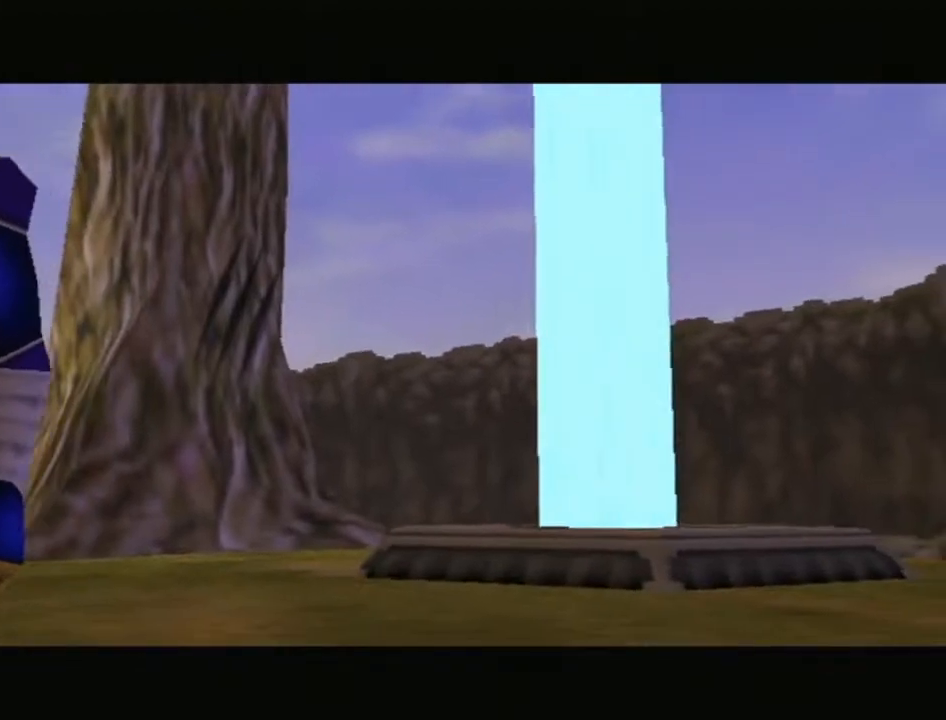
{"buttons": [], "left_stick": "center", "right_stick": "center", "events": []}
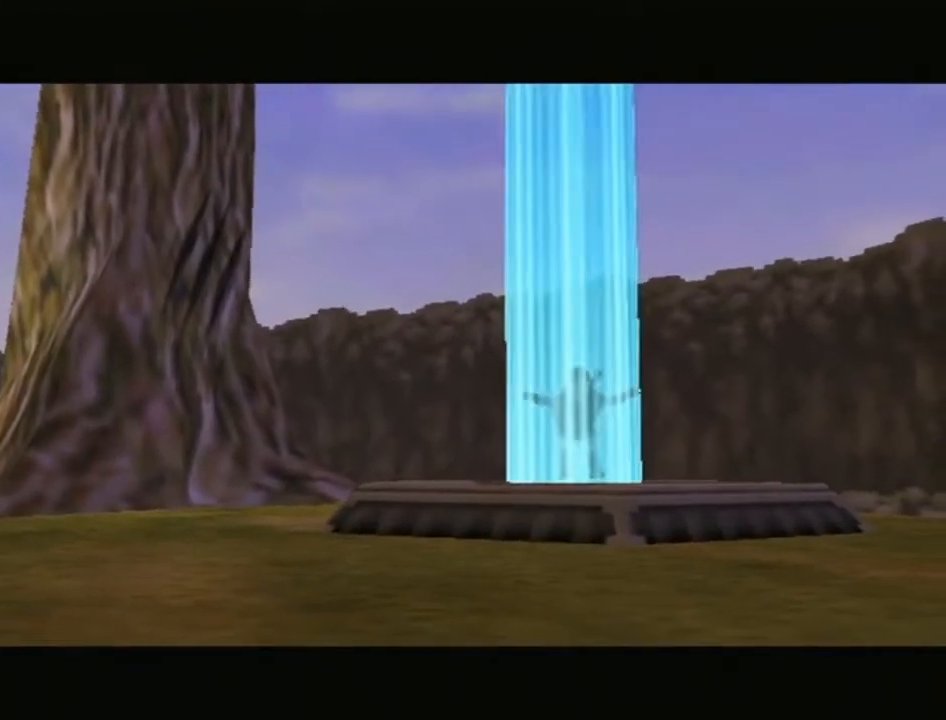
{"buttons": [], "left_stick": "center", "right_stick": "center", "events": []}
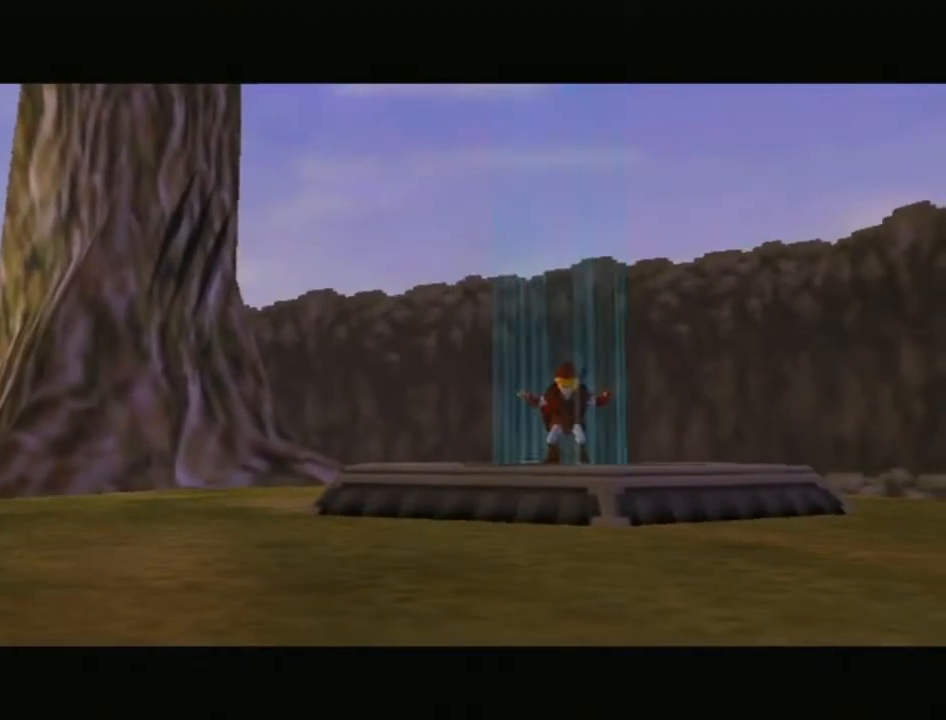
{"buttons": [], "left_stick": "center", "right_stick": "center", "events": []}
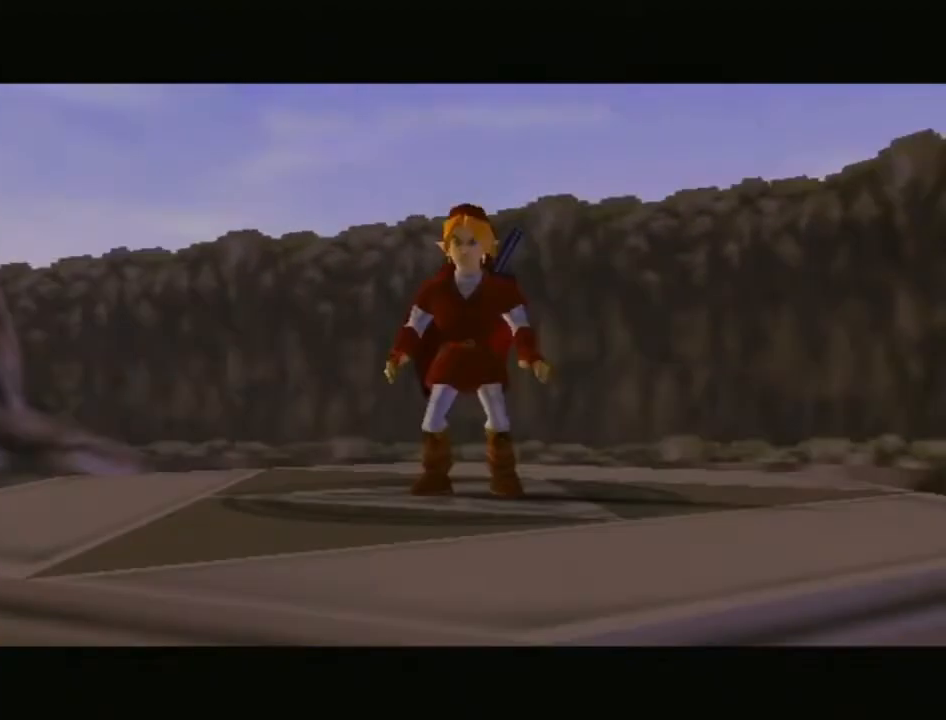
{"buttons": [], "left_stick": "center", "right_stick": "center", "events": []}
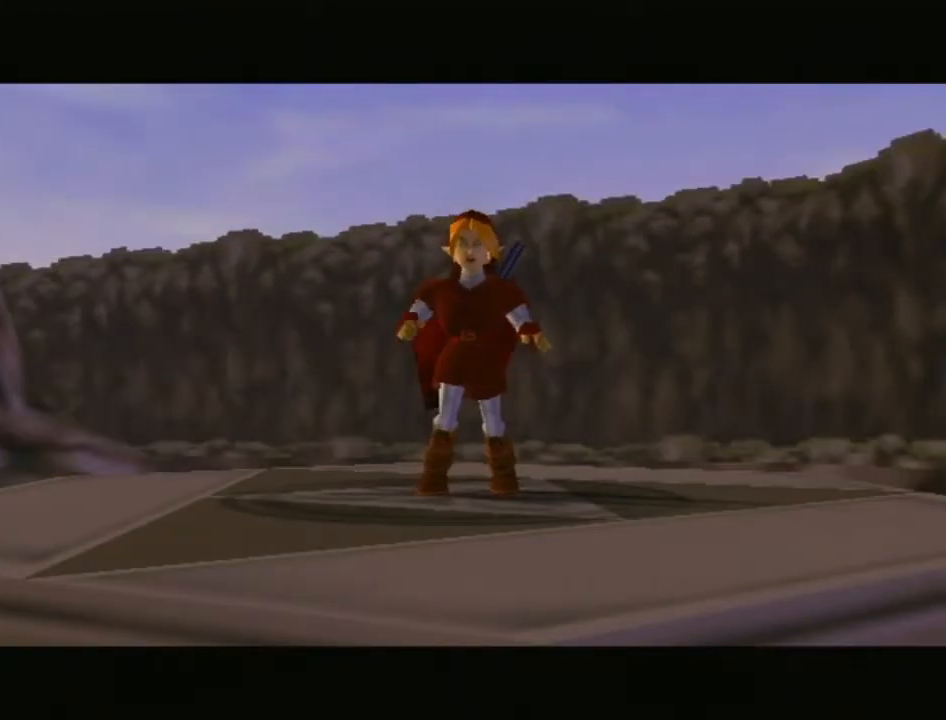
{"buttons": ["A"], "left_stick": "center", "right_stick": "center", "events": [[133, "A", "down"], [167, "B", "down"], [283, "A", "up"], [283, "B", "up"], [383, "A", "down"], [383, "B", "down"], [500, "B", "up"]]}
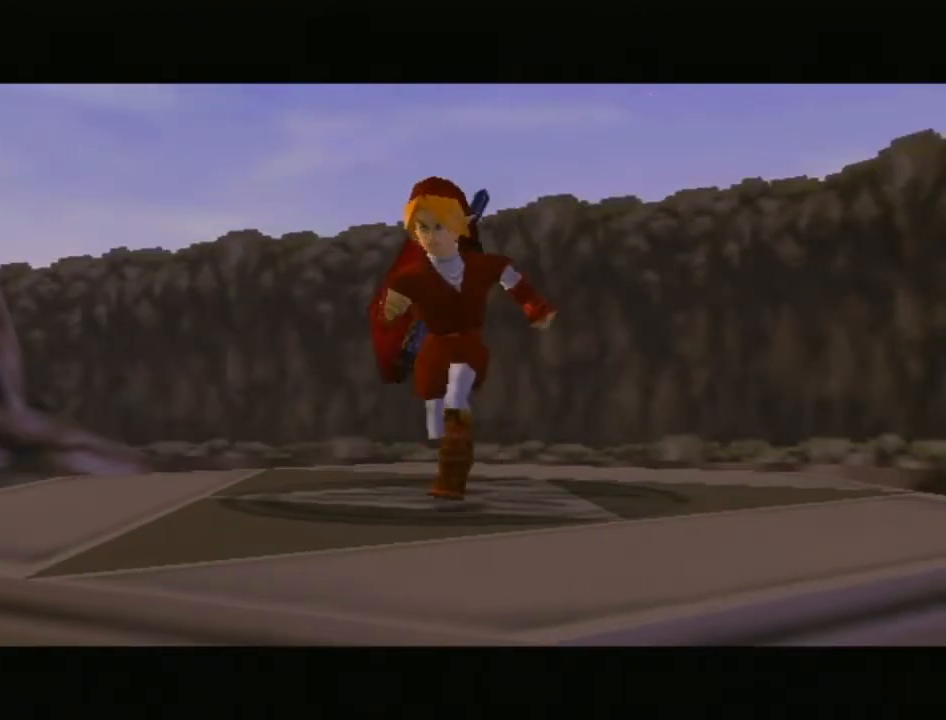
{"buttons": [], "left_stick": "center", "right_stick": "center", "events": [[33, "A", "up"], [100, "A", "down"], [100, "B", "down"], [233, "B", "up"], [250, "A", "up"], [317, "A", "down"], [317, "B", "down"], [450, "B", "up"], [467, "A", "up"]]}
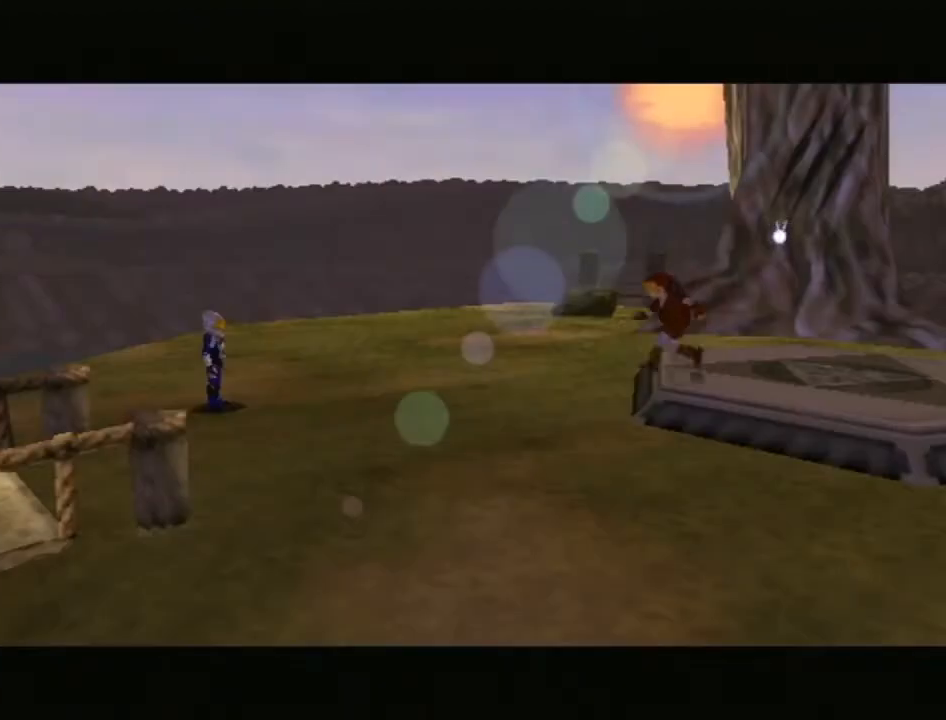
{"buttons": ["A", "B"], "left_stick": "center", "right_stick": "center", "events": [[67, "A", "down"], [67, "B", "down"], [167, "A", "up"], [167, "B", "up"], [250, "A", "down"], [283, "B", "down"], [383, "A", "up"], [383, "B", "up"], [483, "A", "down"], [483, "B", "down"]]}
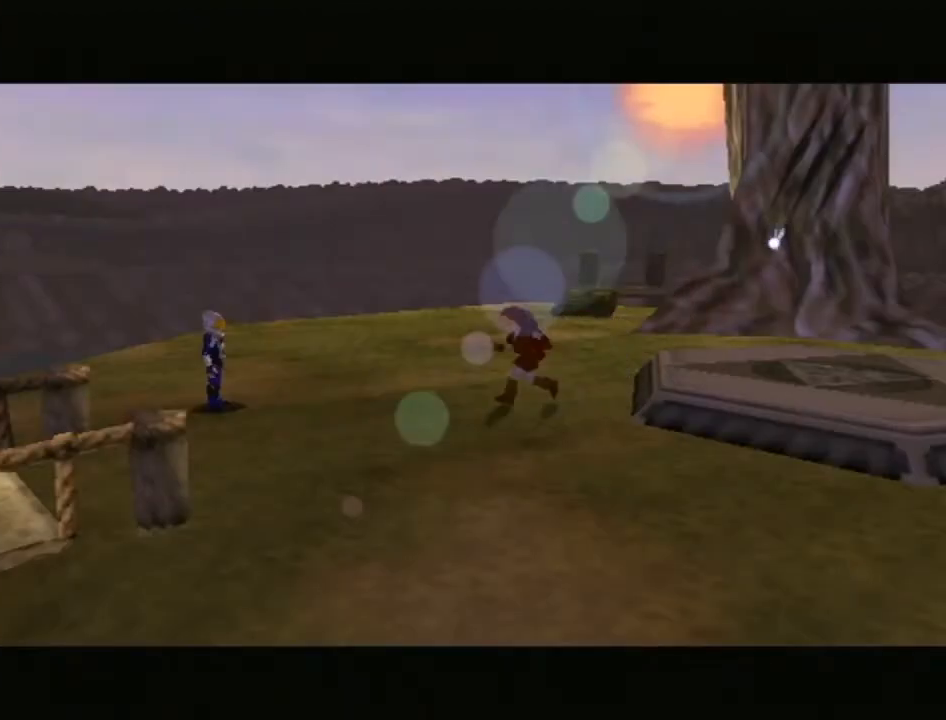
{"buttons": [], "left_stick": "center", "right_stick": "center", "events": [[67, "B", "up"], [100, "A", "up"], [200, "A", "down"], [233, "B", "down"], [283, "A", "up"], [283, "B", "up"], [383, "A", "down"], [417, "B", "down"], [500, "A", "up"], [500, "B", "up"]]}
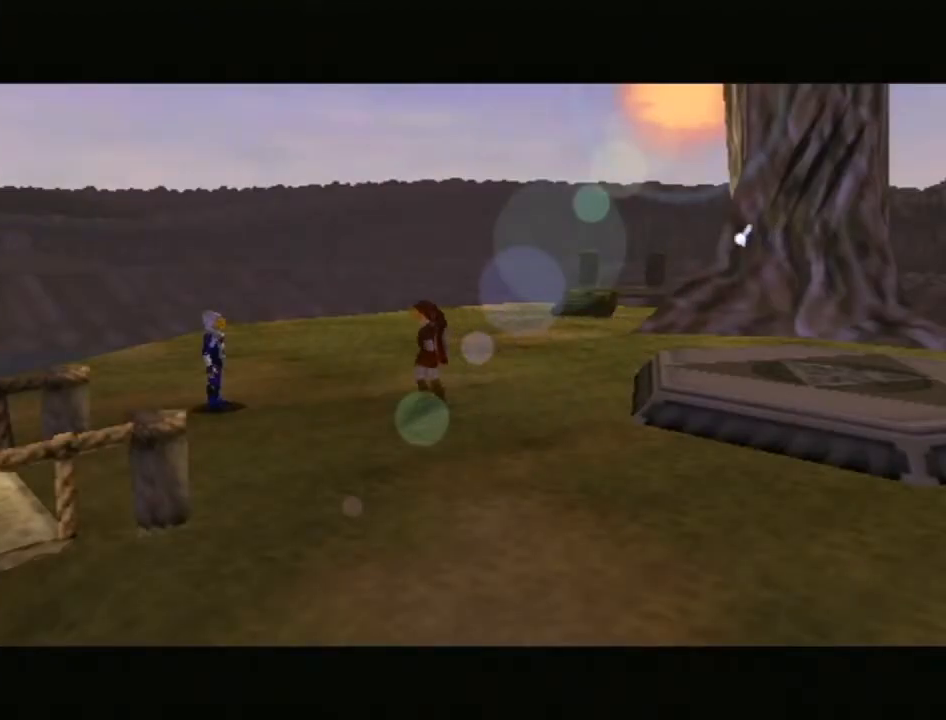
{"buttons": ["A", "B"], "left_stick": "center", "right_stick": "center", "events": [[67, "A", "down"], [100, "B", "down"], [217, "A", "up"], [217, "B", "up"], [317, "A", "down"], [317, "B", "down"], [417, "A", "up"], [417, "B", "up"], [500, "A", "down"], [500, "B", "down"]]}
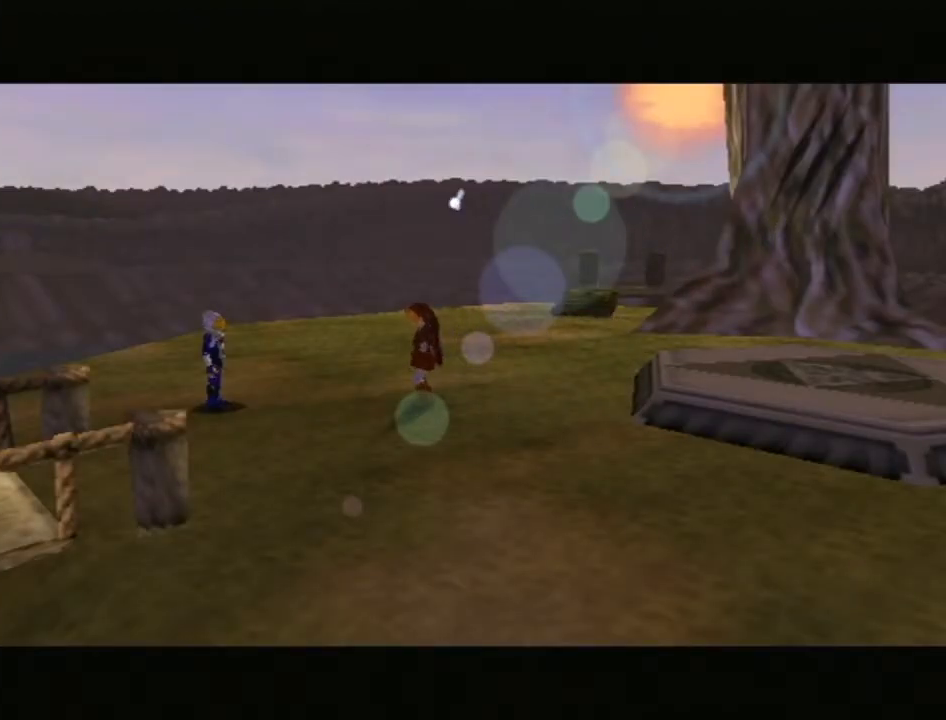
{"buttons": ["A", "B"], "left_stick": "center", "right_stick": "center", "events": [[100, "A", "up"], [100, "B", "up"], [217, "A", "down"], [217, "B", "down"], [317, "A", "up"], [317, "B", "up"], [417, "A", "down"], [417, "B", "down"]]}
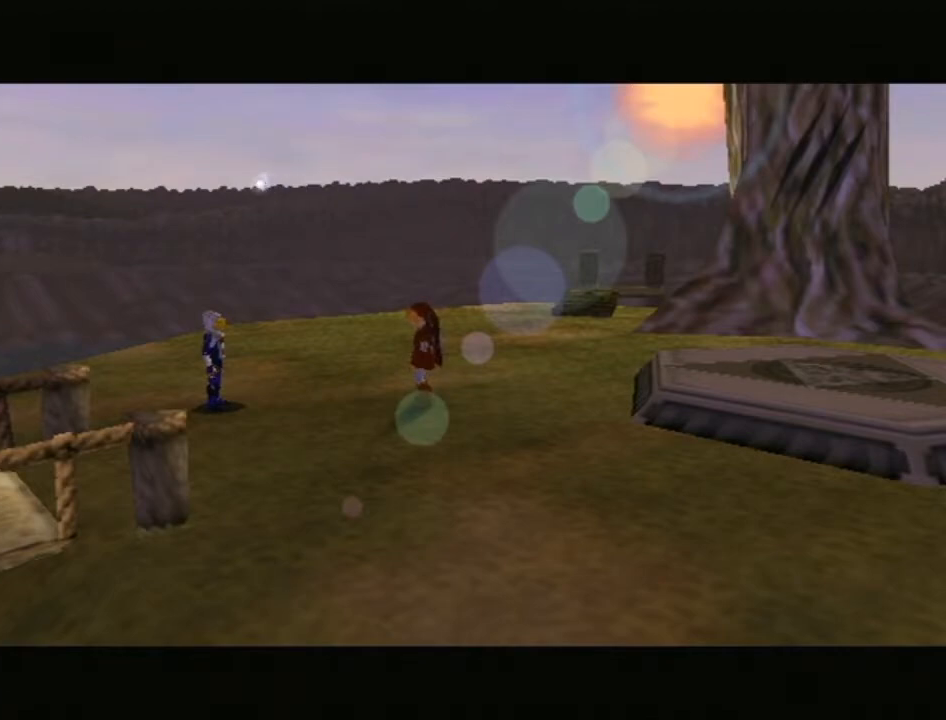
{"buttons": ["A", "B"], "left_stick": "center", "right_stick": "center", "events": [[33, "A", "up"], [33, "B", "up"], [100, "A", "down"], [133, "B", "down"], [217, "A", "up"], [217, "B", "up"], [317, "A", "down"], [317, "B", "down"], [450, "A", "up"], [450, "B", "up"], [500, "A", "down"], [500, "B", "down"]]}
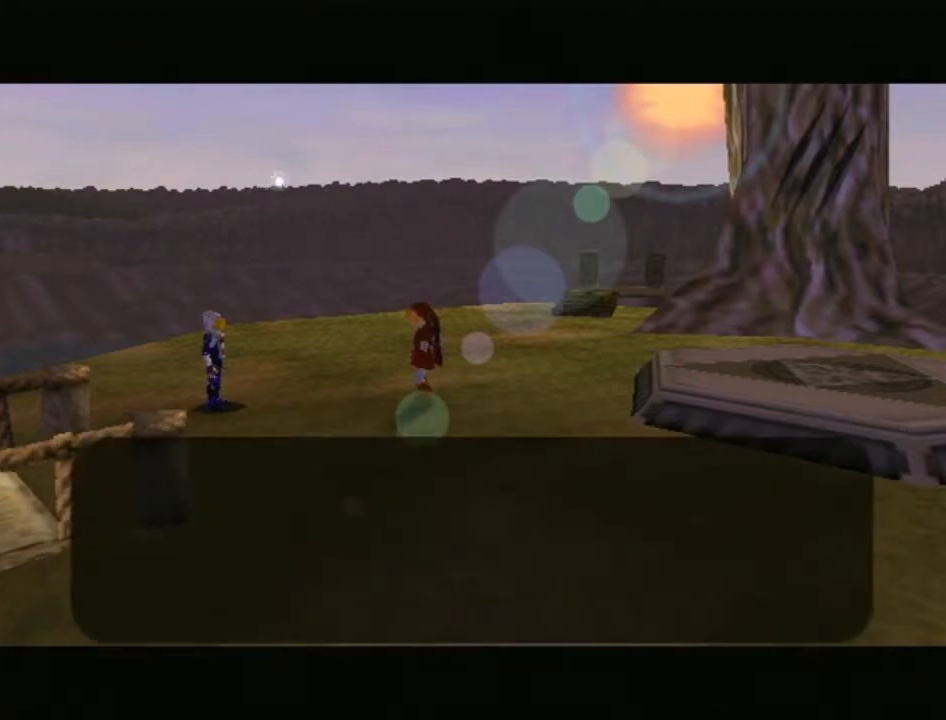
{"buttons": ["A", "B"], "left_stick": "center", "right_stick": "center", "events": [[100, "B", "up"], [133, "A", "up"], [233, "A", "down"], [233, "B", "down"], [317, "A", "up"], [317, "B", "up"], [417, "A", "down"], [417, "B", "down"]]}
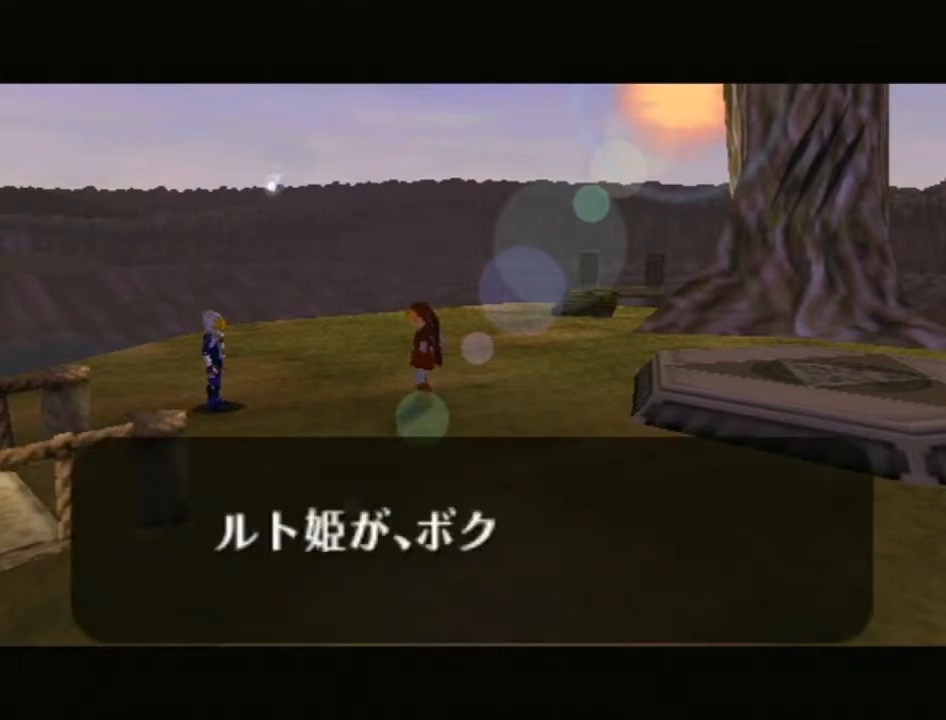
{"buttons": [], "left_stick": "center", "right_stick": "center", "events": [[33, "A", "up"], [33, "B", "up"], [100, "A", "down"], [100, "B", "down"], [217, "A", "up"], [217, "B", "up"], [317, "A", "down"], [317, "B", "down"], [450, "A", "up"], [450, "B", "up"]]}
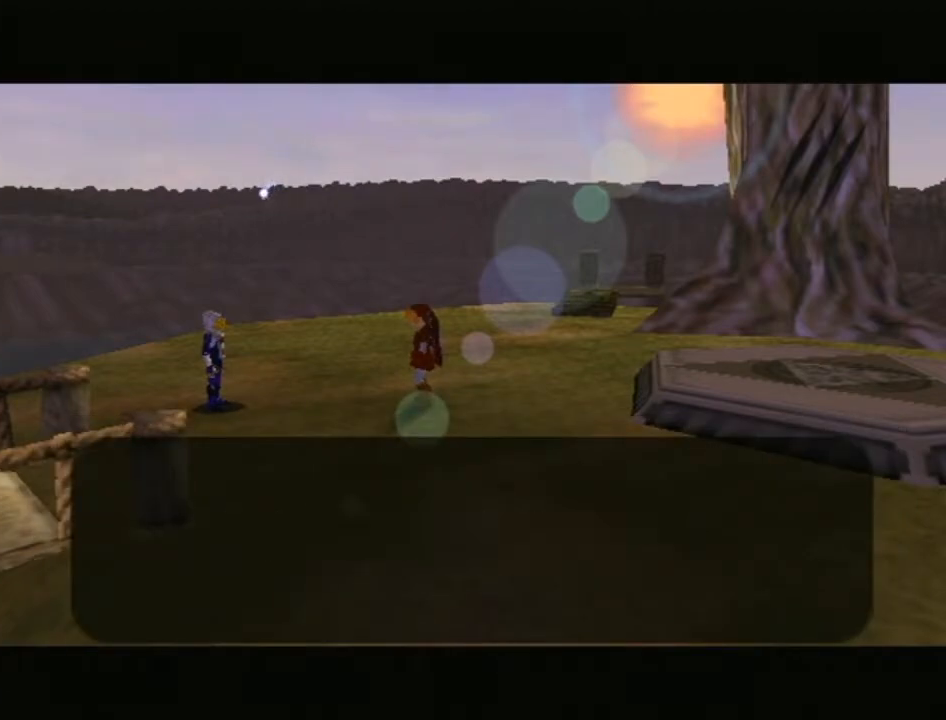
{"buttons": ["A", "B"], "left_stick": "center", "right_stick": "center", "events": [[33, "A", "down"], [33, "B", "down"], [133, "A", "up"], [133, "B", "up"], [267, "A", "down"], [267, "B", "down"], [317, "A", "up"], [350, "B", "up"], [450, "A", "down"], [450, "B", "down"]]}
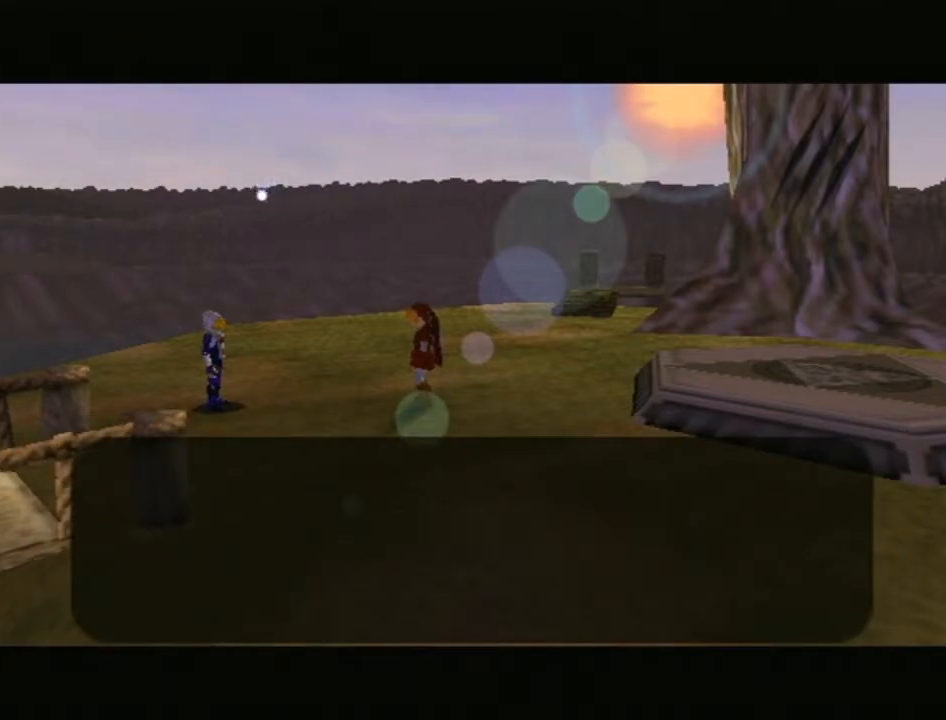
{"buttons": [], "left_stick": "center", "right_stick": "center", "events": [[33, "A", "up"], [67, "B", "up"], [167, "A", "down"], [167, "B", "down"], [250, "A", "up"], [283, "B", "up"], [383, "A", "down"], [383, "B", "down"], [467, "A", "up"], [467, "B", "up"]]}
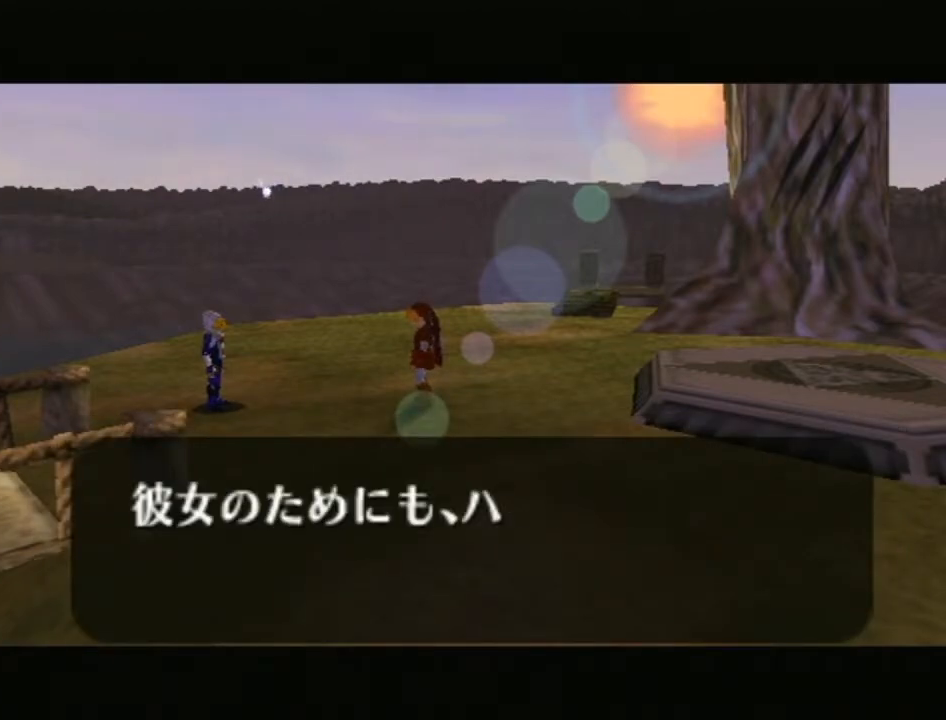
{"buttons": ["A", "B"], "left_stick": "center", "right_stick": "center", "events": [[67, "A", "down"], [67, "B", "down"], [200, "A", "up"], [200, "B", "up"], [283, "A", "down"], [283, "B", "down"], [417, "A", "up"], [417, "B", "up"], [500, "A", "down"], [500, "B", "down"]]}
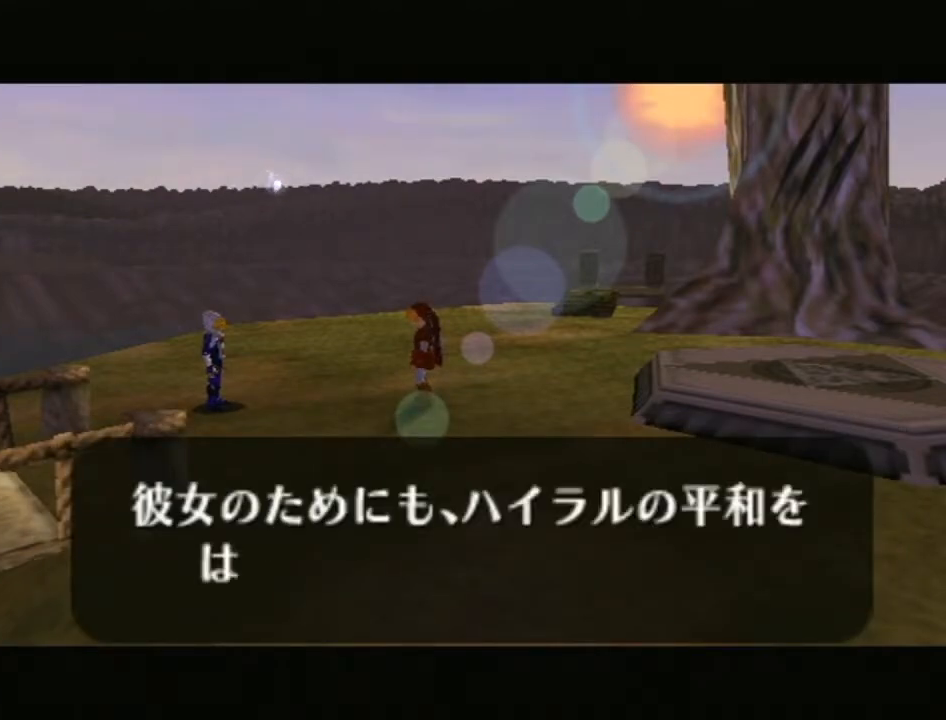
{"buttons": ["A", "B"], "left_stick": "center", "right_stick": "center", "events": [[100, "A", "up"], [100, "B", "up"], [233, "A", "down"], [233, "B", "down"], [317, "A", "up"], [317, "B", "up"], [450, "A", "down"], [450, "B", "down"]]}
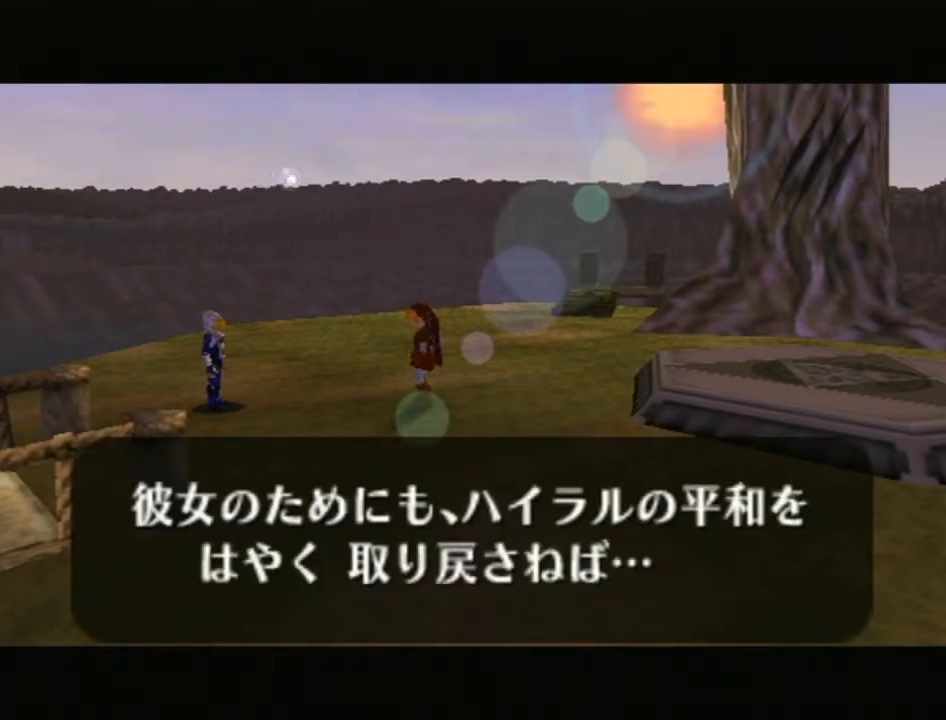
{"buttons": [], "left_stick": "center", "right_stick": "center", "events": [[33, "A", "up"], [33, "B", "up"], [167, "A", "down"], [167, "B", "down"], [250, "A", "up"], [250, "B", "up"], [383, "A", "down"], [383, "B", "down"], [483, "A", "up"], [483, "B", "up"]]}